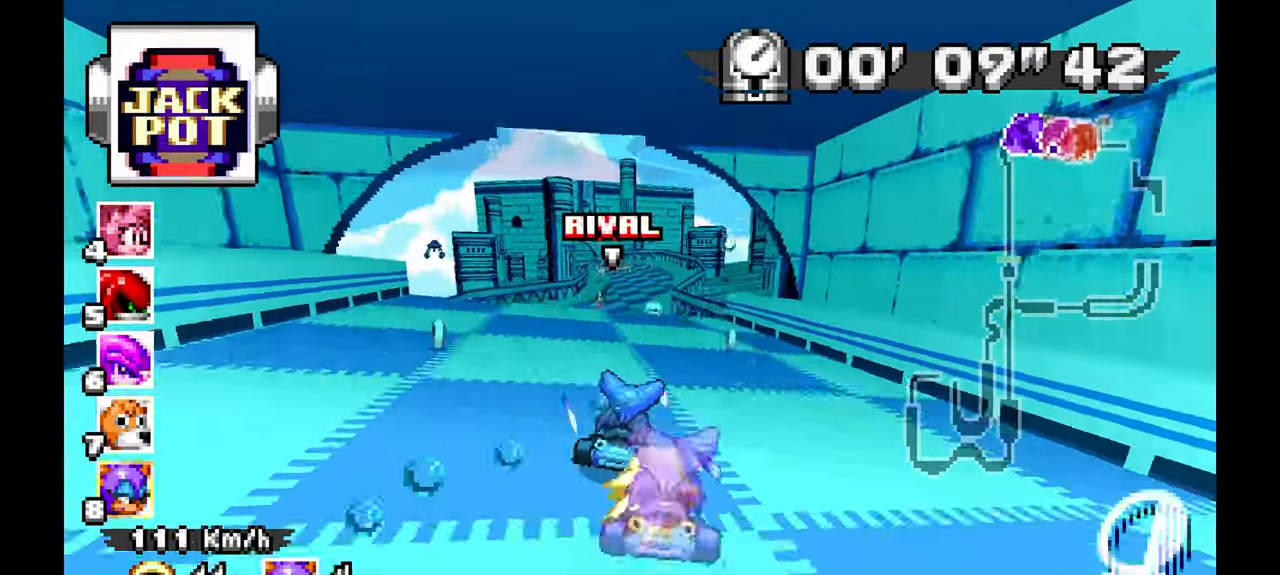
Gameplay with a controller (Xbox layout); each line is a JSON object with the inputs held at the frame after it (dt_ms = milliseconds from this image to that frame). "events" lists button and stick changes between this image and that frame as [ms after this image, input, new state], when the widget could be followed in between. Not read: C HOME L1 L2 L3 R1 R2 R3 START X Y Z.
{"dt_ms": 500, "buttons": ["A"], "left_stick": "center", "events": [[117, "left_stick", "up-left"], [167, "left_stick", "center"], [250, "left_stick", "left"], [433, "left_stick", "center"]]}
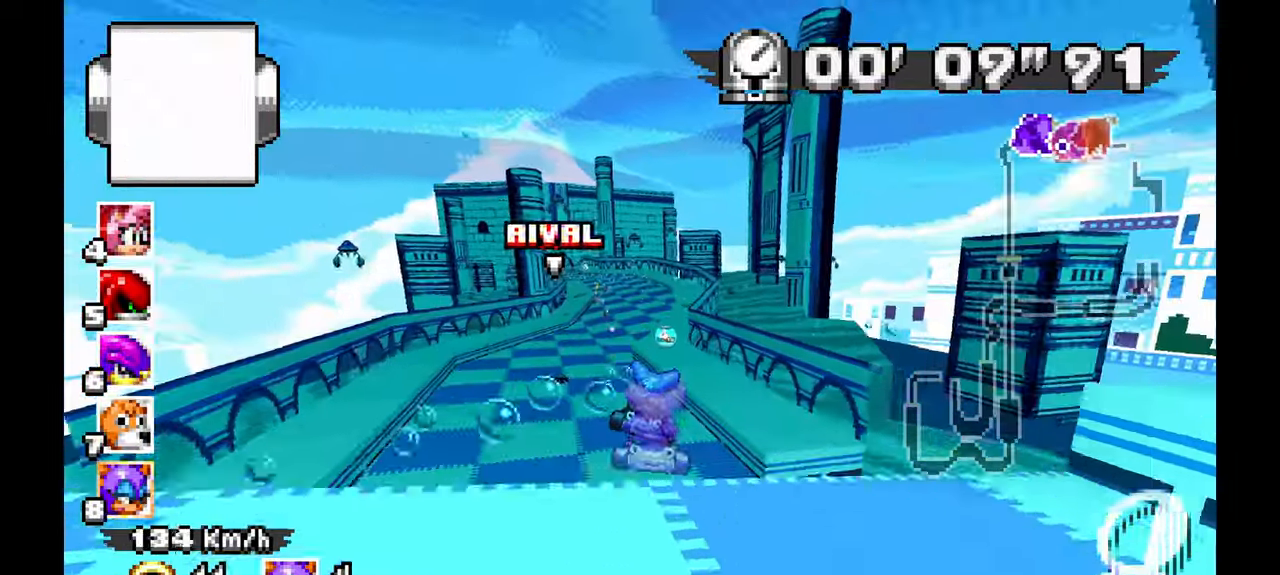
{"dt_ms": 500, "buttons": ["A"], "left_stick": "center"}
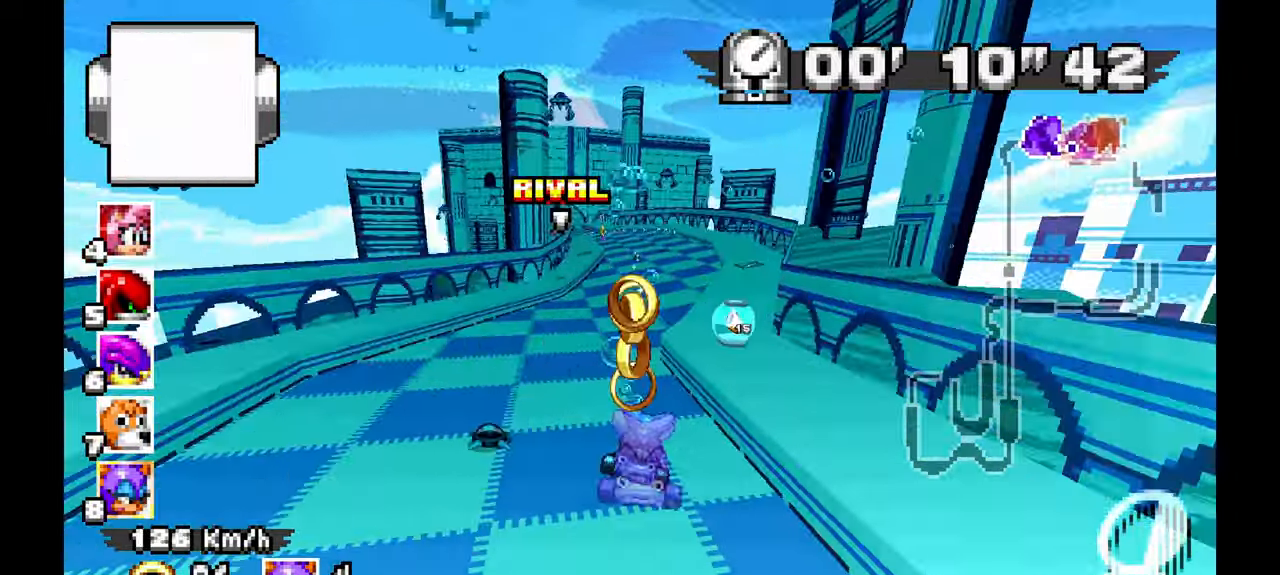
{"dt_ms": 500, "buttons": ["A"], "left_stick": "center", "events": [[417, "left_stick", "right"], [483, "left_stick", "center"]]}
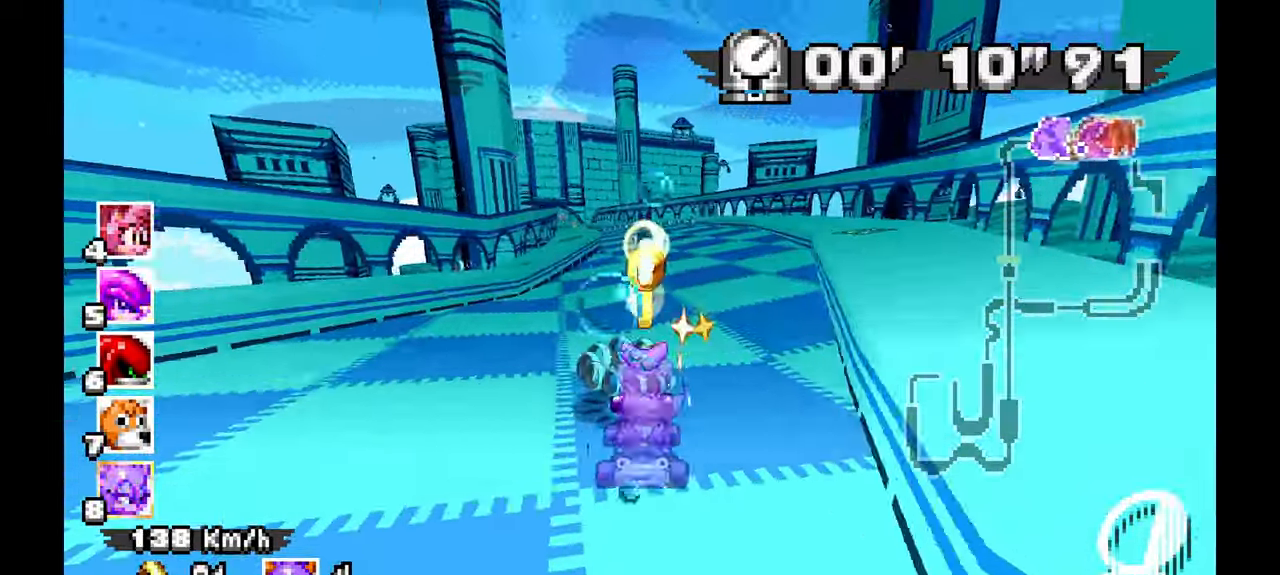
{"dt_ms": 500, "buttons": ["A"], "left_stick": "up-left", "events": [[350, "left_stick", "up-left"]]}
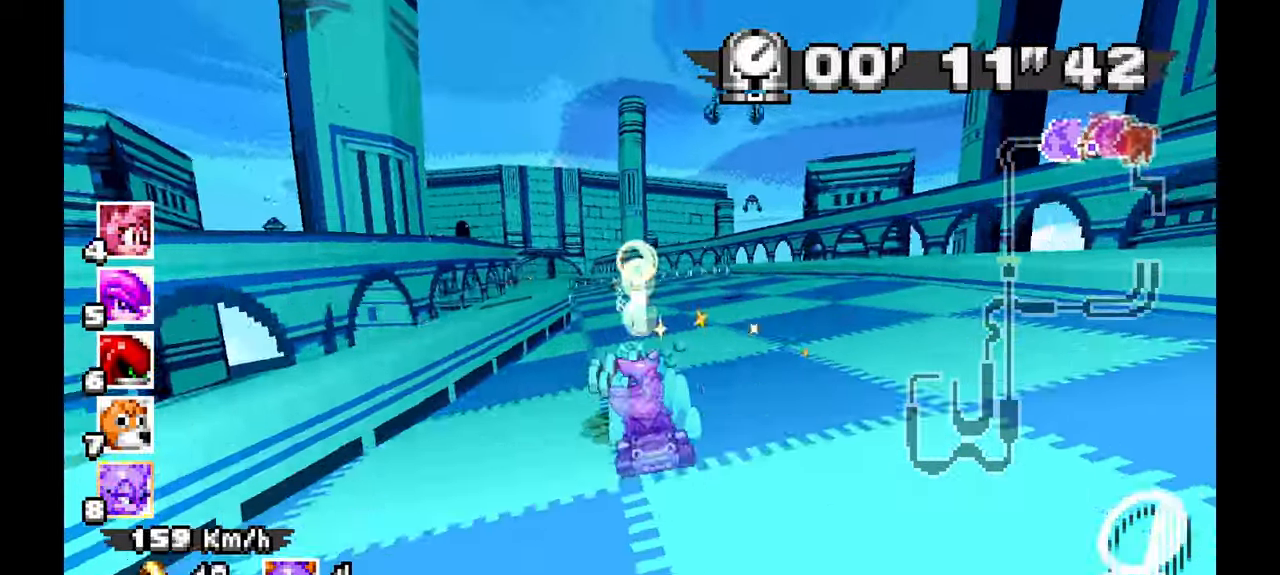
{"dt_ms": 500, "buttons": ["A"], "left_stick": "center", "events": [[200, "left_stick", "center"]]}
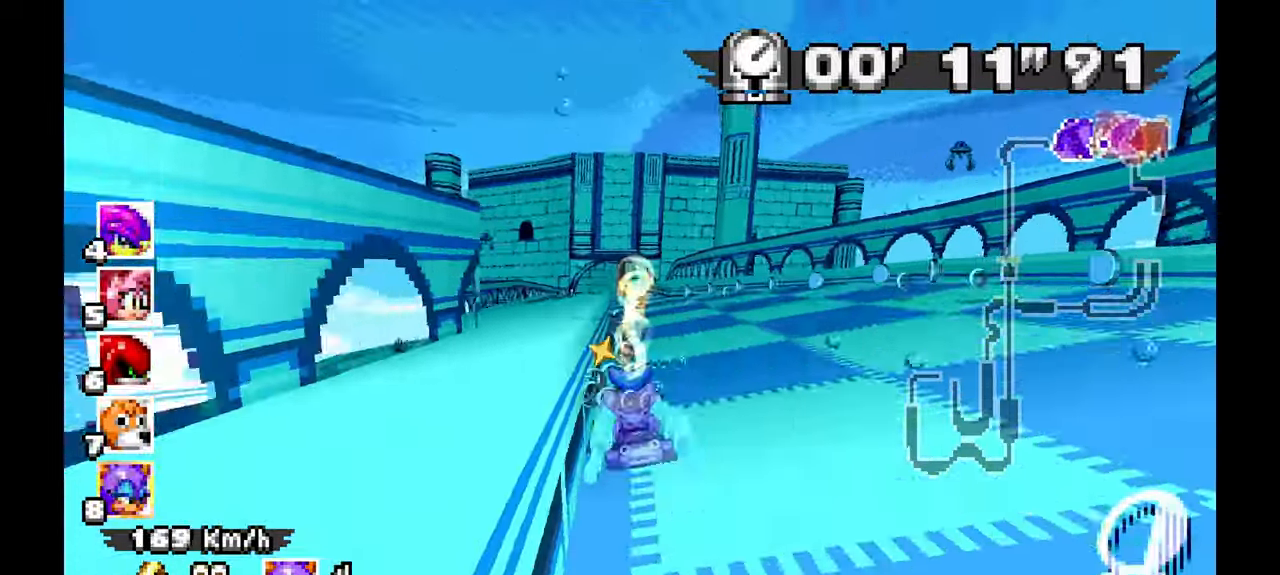
{"dt_ms": 500, "buttons": ["A"], "left_stick": "left", "events": [[300, "left_stick", "up-left"], [467, "left_stick", "left"]]}
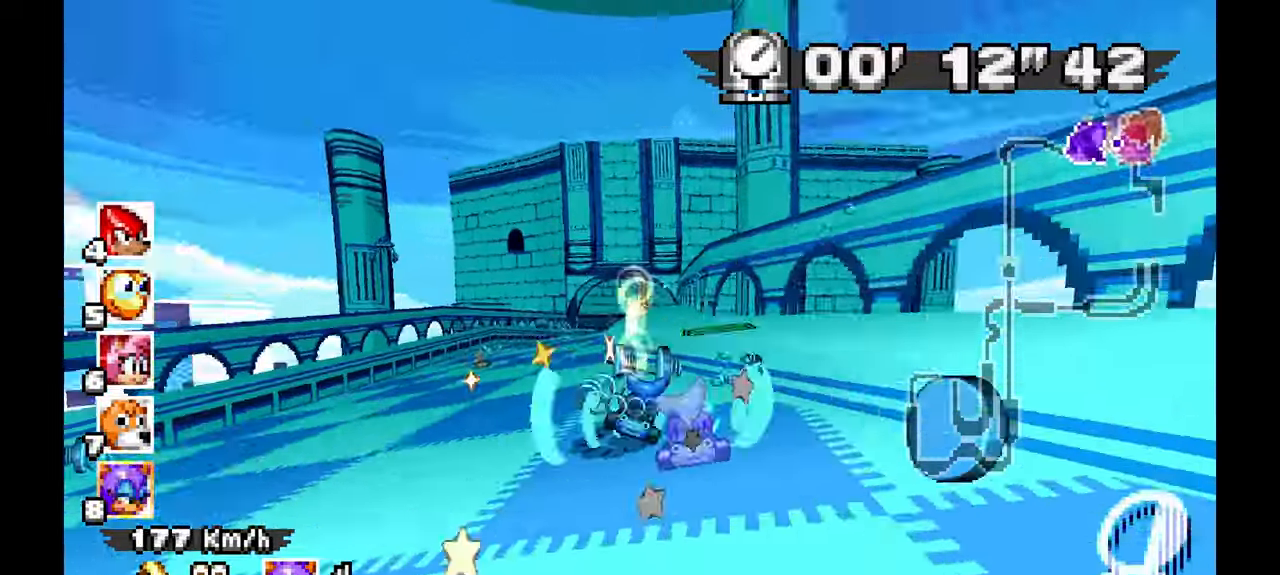
{"dt_ms": 500, "buttons": ["A"], "left_stick": "center"}
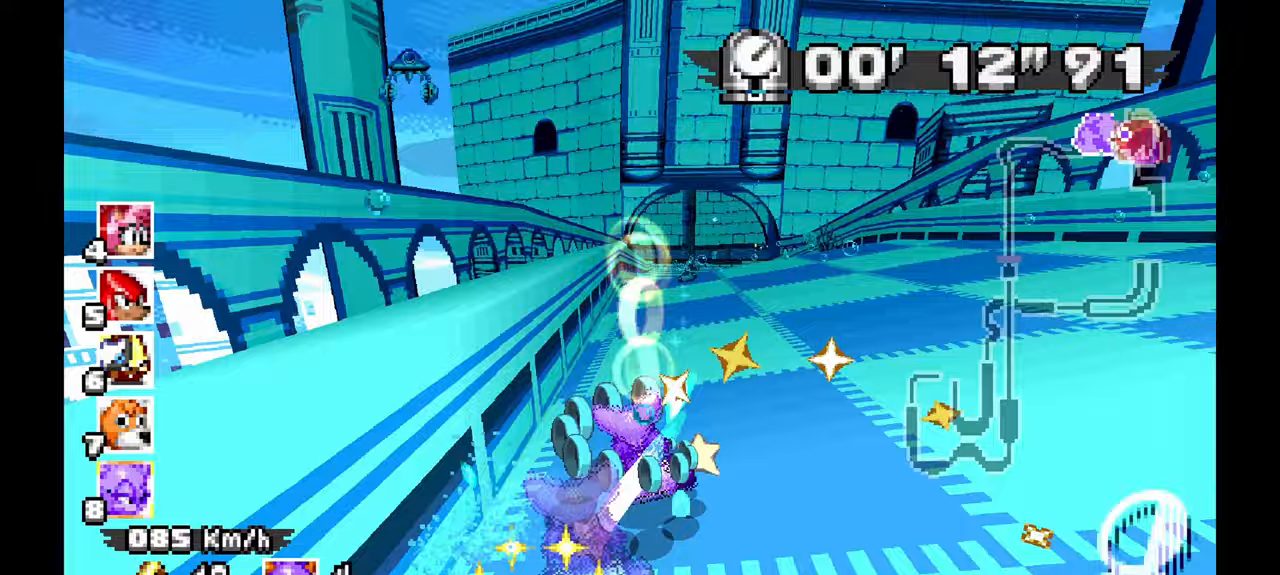
{"dt_ms": 500, "buttons": ["A"], "left_stick": "center", "events": [[100, "left_stick", "up-left"], [217, "left_stick", "center"], [267, "left_stick", "right"], [383, "left_stick", "center"]]}
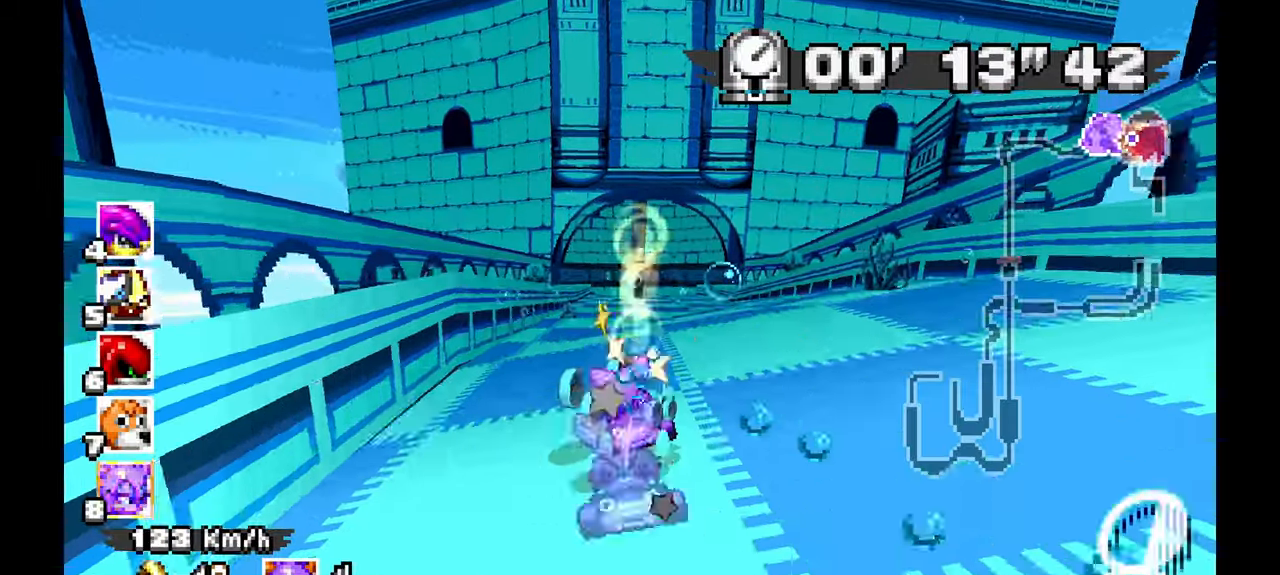
{"dt_ms": 500, "buttons": ["A"], "left_stick": "right", "events": [[483, "left_stick", "right"]]}
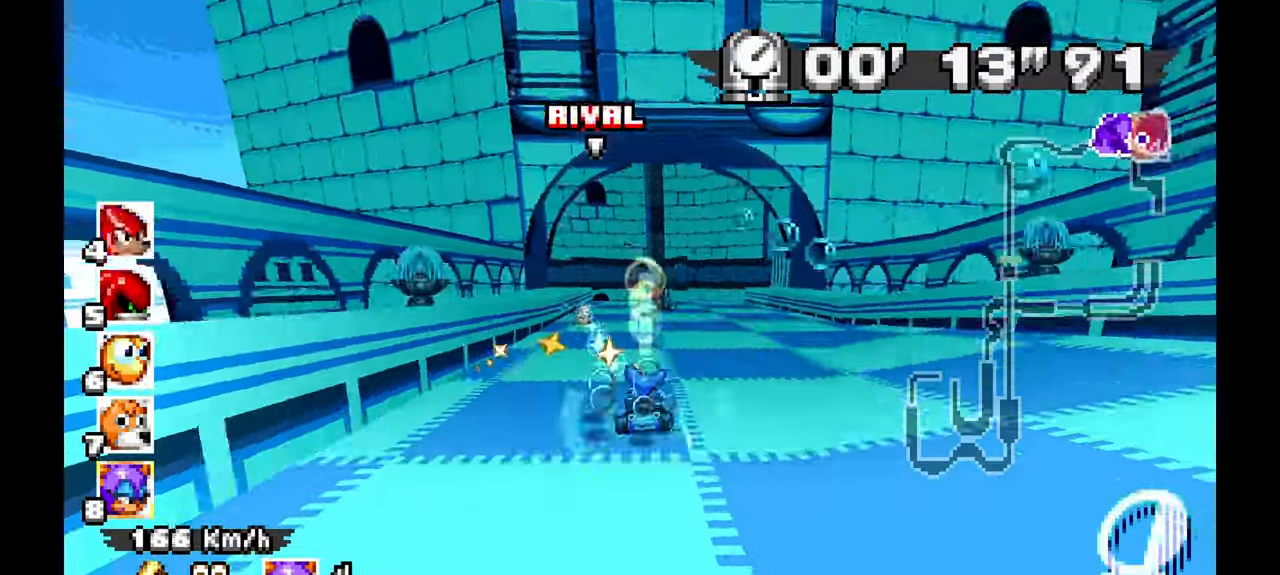
{"dt_ms": 500, "buttons": ["A"], "left_stick": "center", "events": [[33, "left_stick", "center"], [333, "left_stick", "left"], [433, "left_stick", "center"]]}
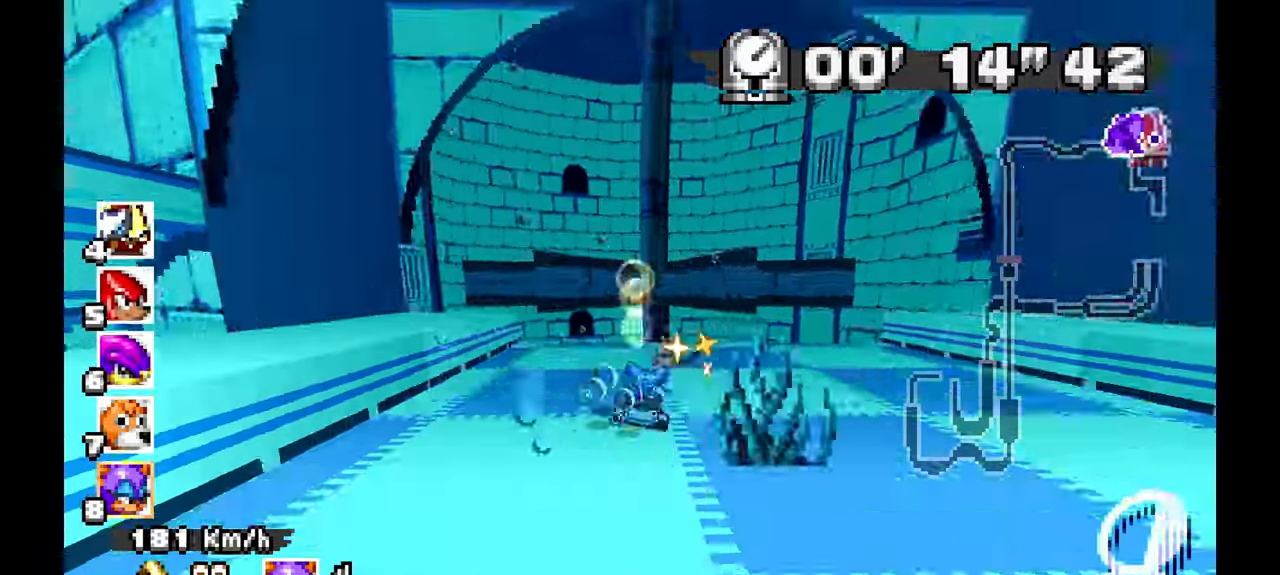
{"dt_ms": 500, "buttons": ["A"], "left_stick": "center", "events": []}
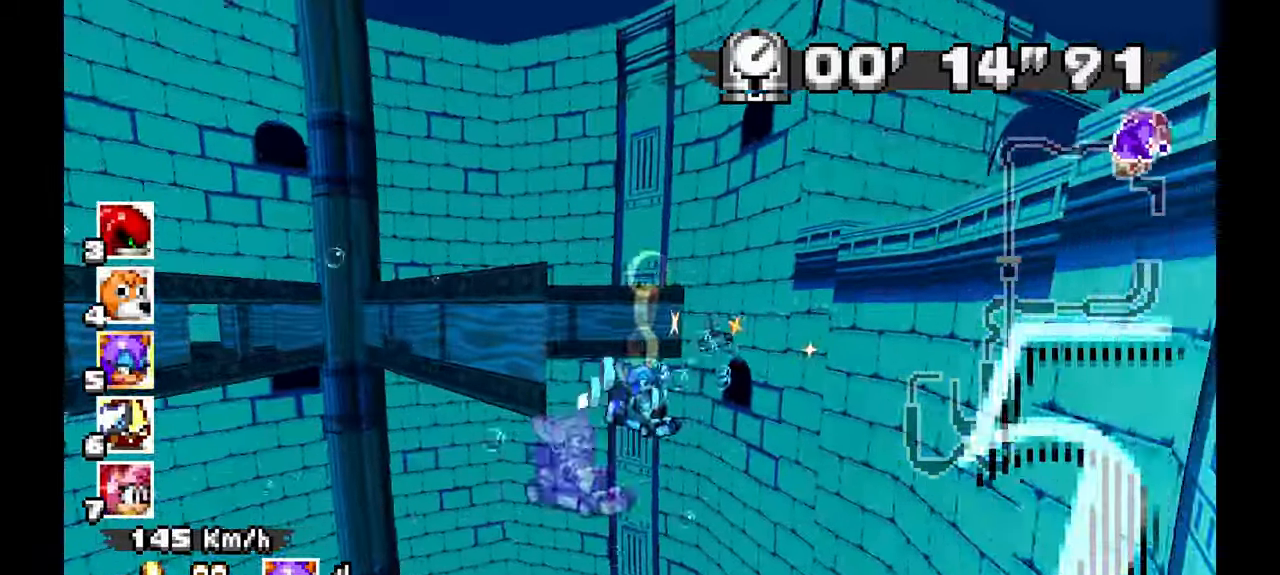
{"dt_ms": 500, "buttons": ["A"], "left_stick": "center", "events": []}
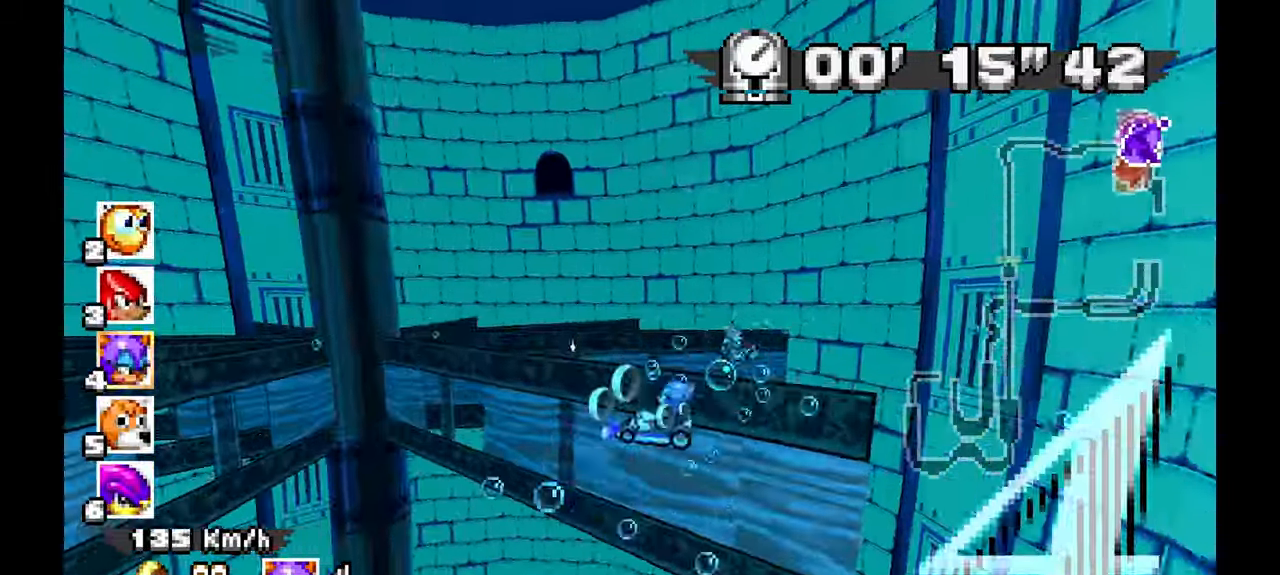
{"dt_ms": 500, "buttons": ["A"], "left_stick": "center", "events": []}
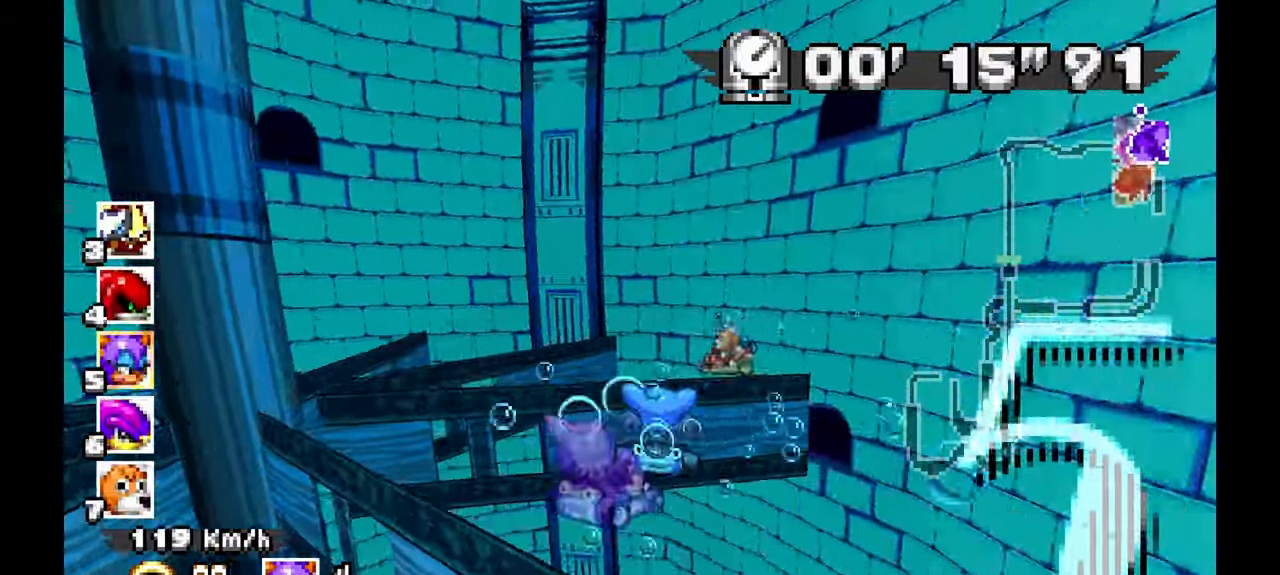
{"dt_ms": 500, "buttons": ["A"], "left_stick": "center", "events": []}
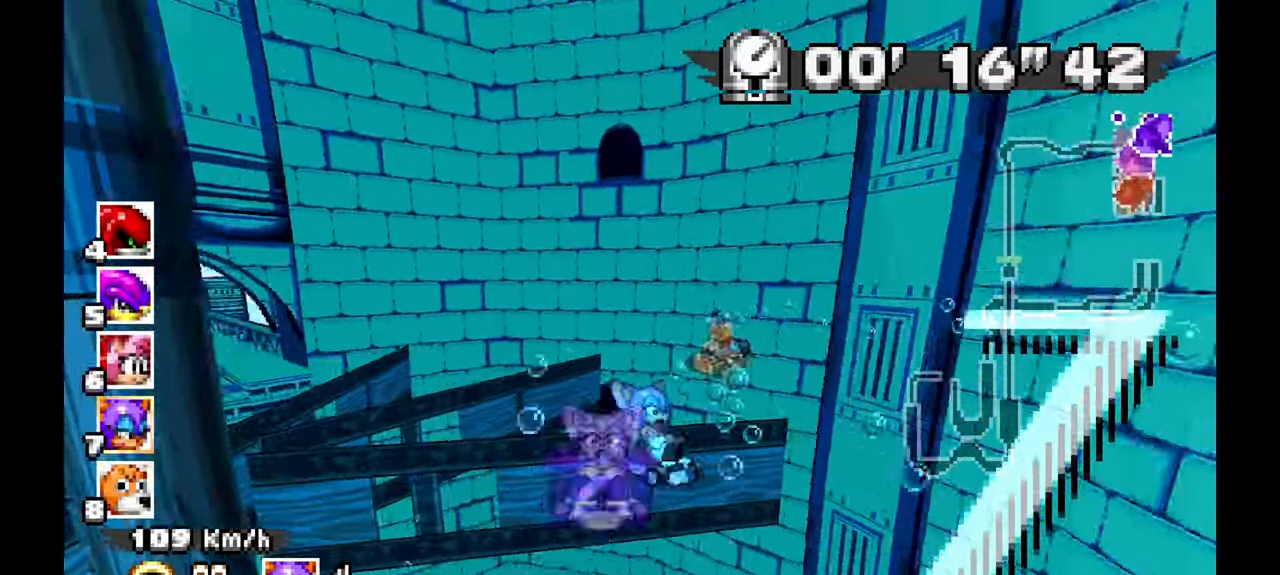
{"dt_ms": 500, "buttons": ["A"], "left_stick": "center", "events": []}
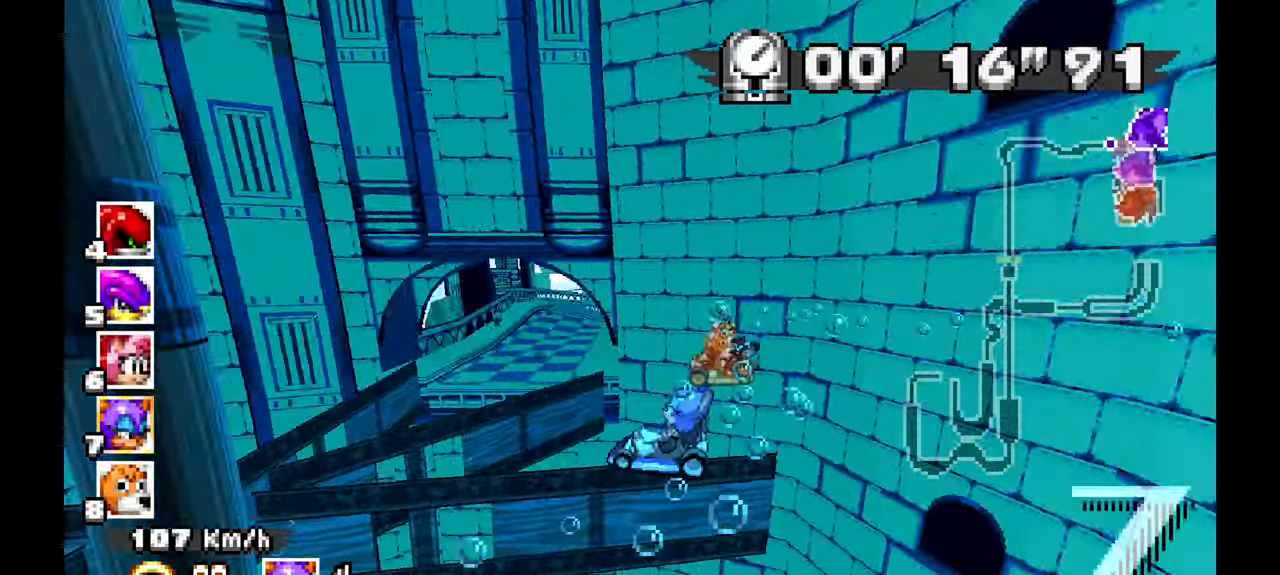
{"dt_ms": 500, "buttons": ["A"], "left_stick": "center", "events": []}
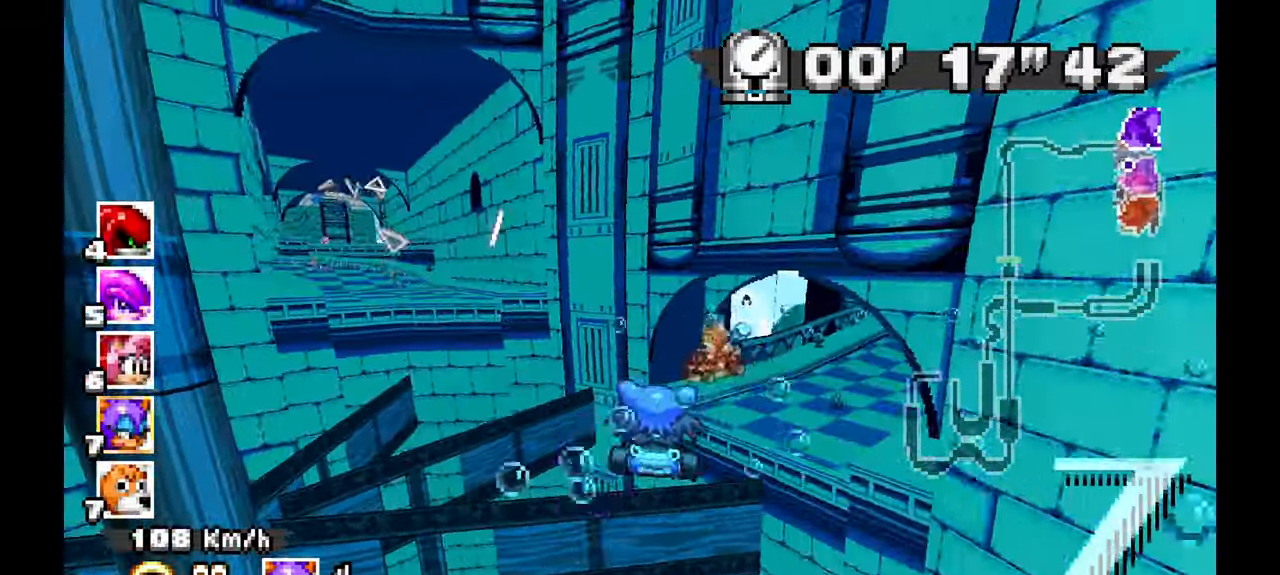
{"dt_ms": 500, "buttons": ["A"], "left_stick": "center"}
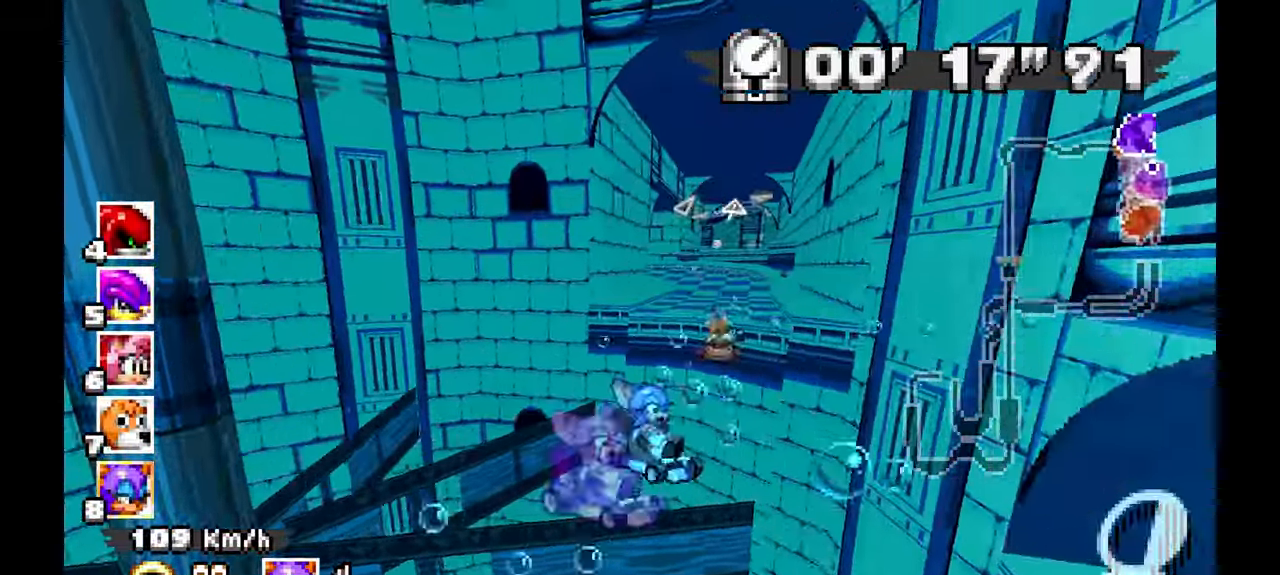
{"dt_ms": 1000, "buttons": ["A"], "left_stick": "left", "events": [[733, "left_stick", "up-left"], [833, "left_stick", "center"], [950, "left_stick", "left"]]}
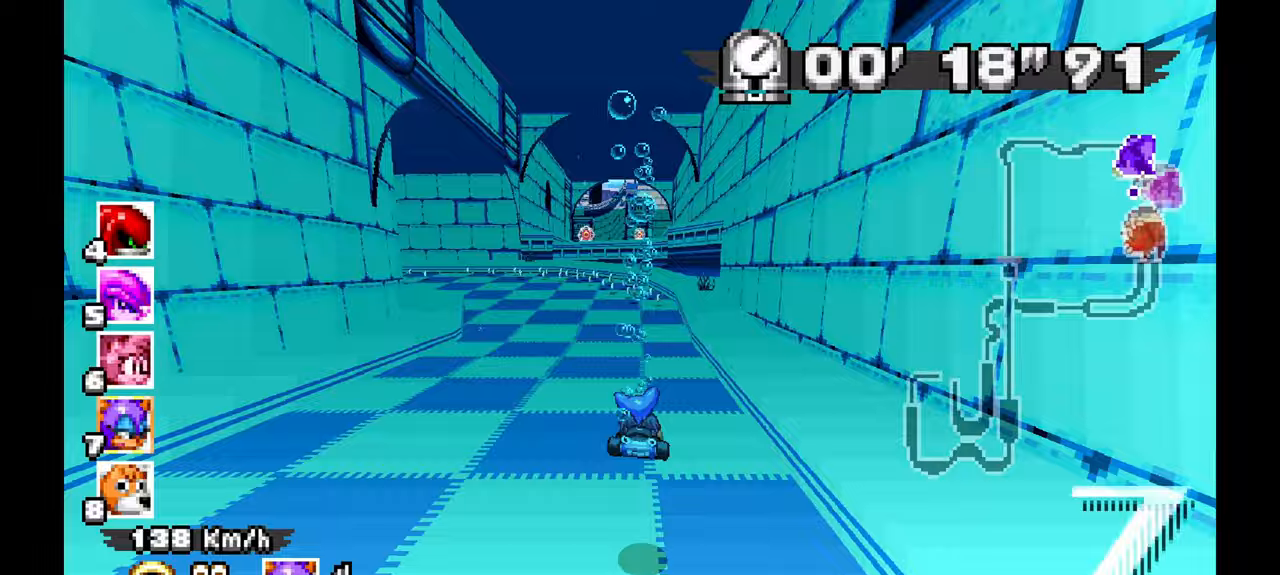
{"dt_ms": 500, "buttons": [], "left_stick": "left", "events": [[383, "A", "up"]]}
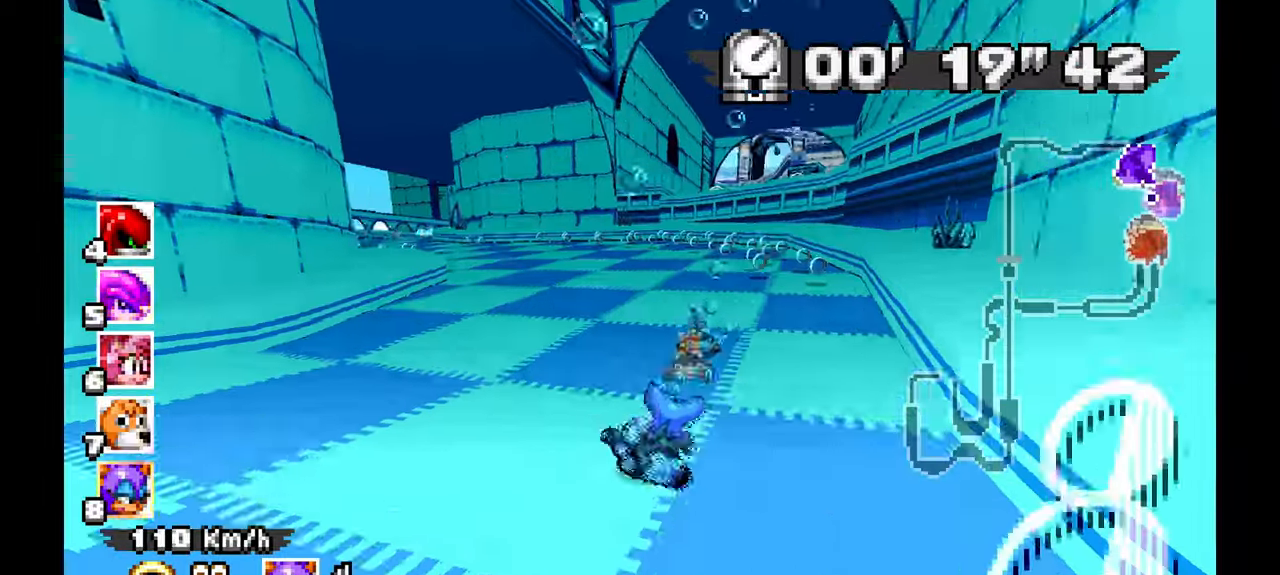
{"dt_ms": 500, "buttons": ["A"], "left_stick": "left", "events": [[167, "A", "down"]]}
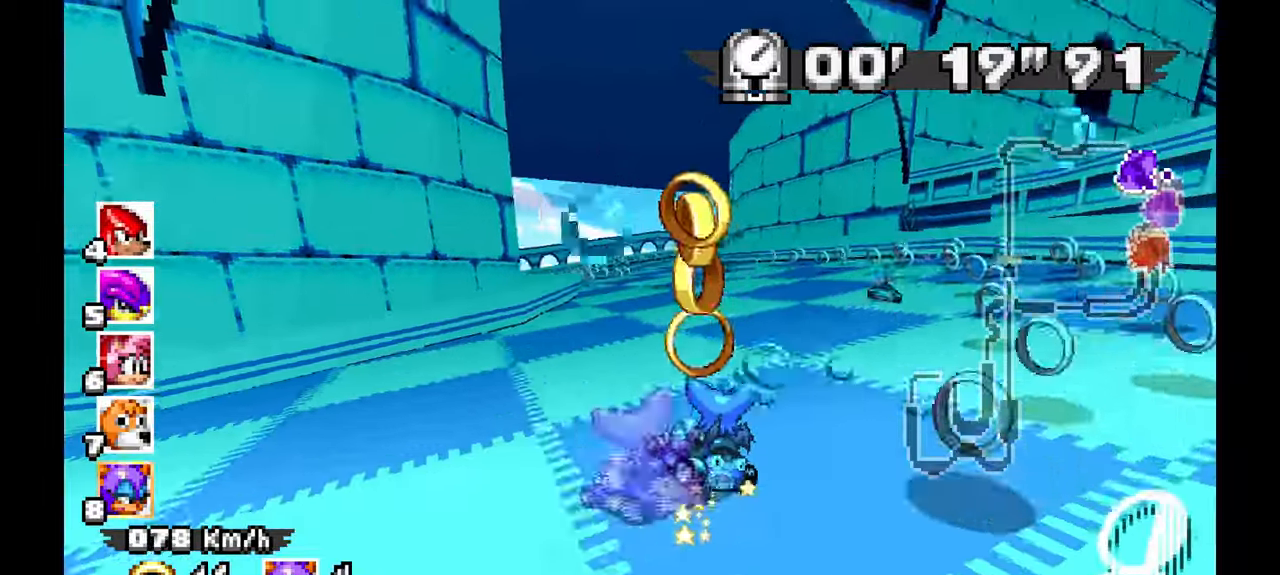
{"dt_ms": 1000, "buttons": [], "left_stick": "right"}
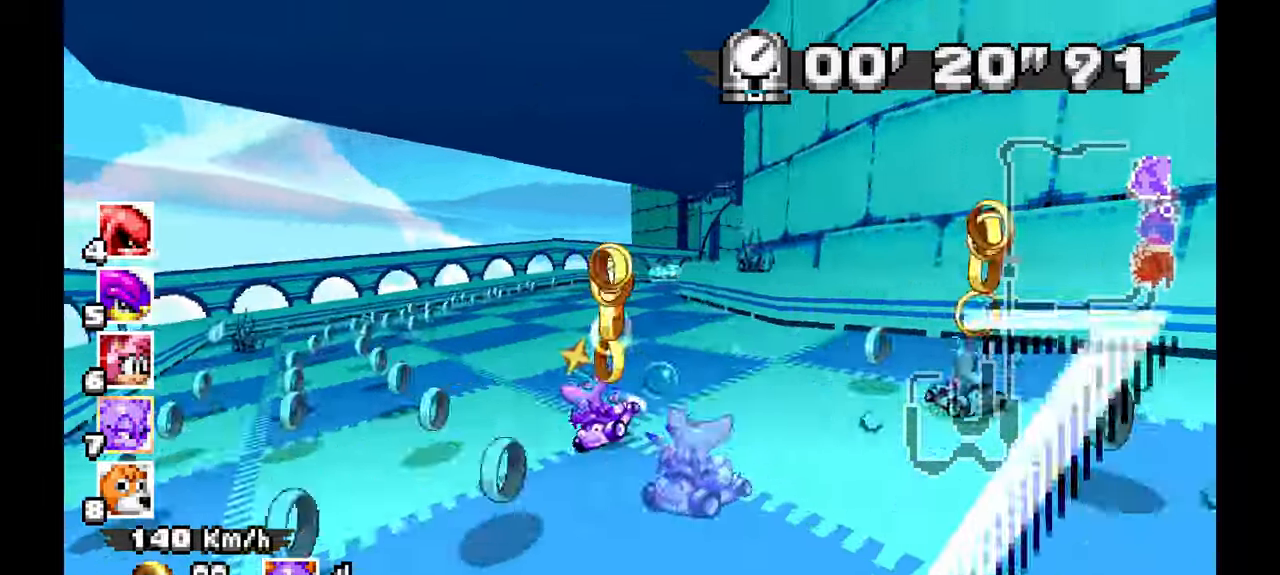
{"dt_ms": 500, "buttons": ["A"], "left_stick": "center"}
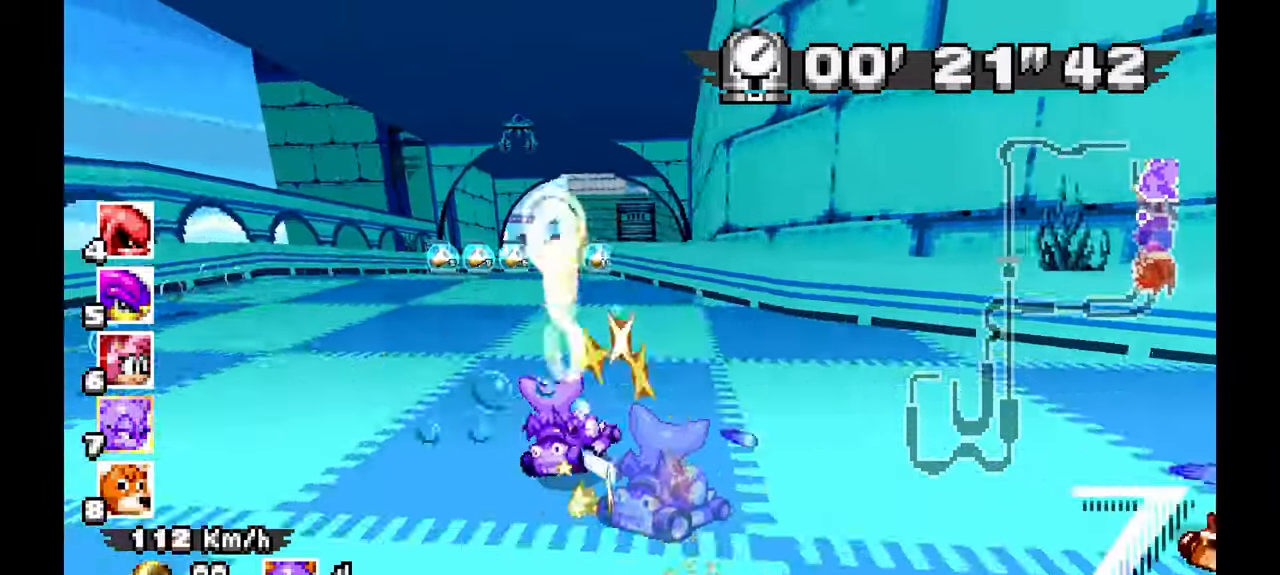
{"dt_ms": 500, "buttons": ["A"], "left_stick": "center", "events": [[50, "left_stick", "left"], [250, "left_stick", "center"]]}
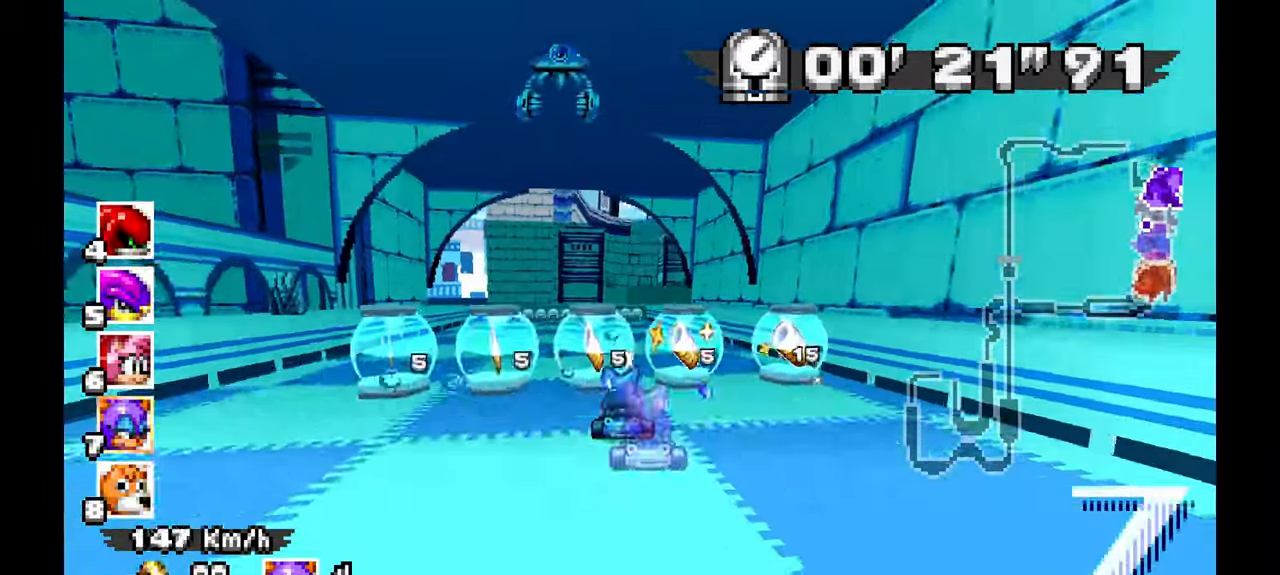
{"dt_ms": 500, "buttons": ["A"], "left_stick": "up-left", "events": [[17, "left_stick", "up-left"], [200, "left_stick", "center"], [350, "left_stick", "up-left"]]}
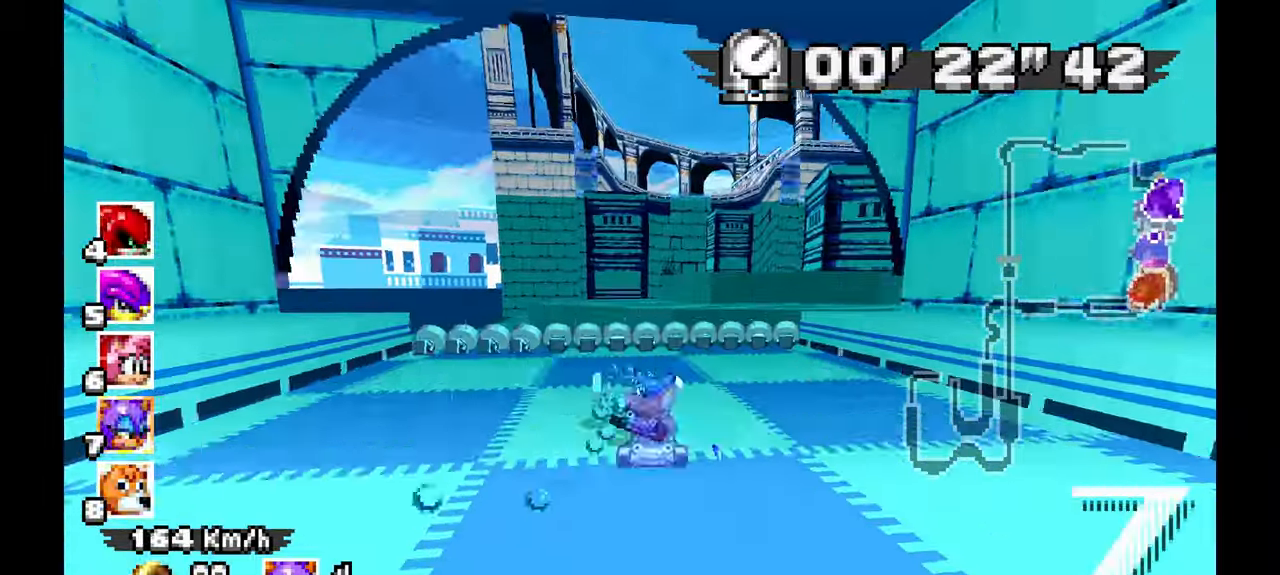
{"dt_ms": 500, "buttons": ["A"], "left_stick": "up-left", "events": [[50, "left_stick", "center"], [450, "left_stick", "up-left"]]}
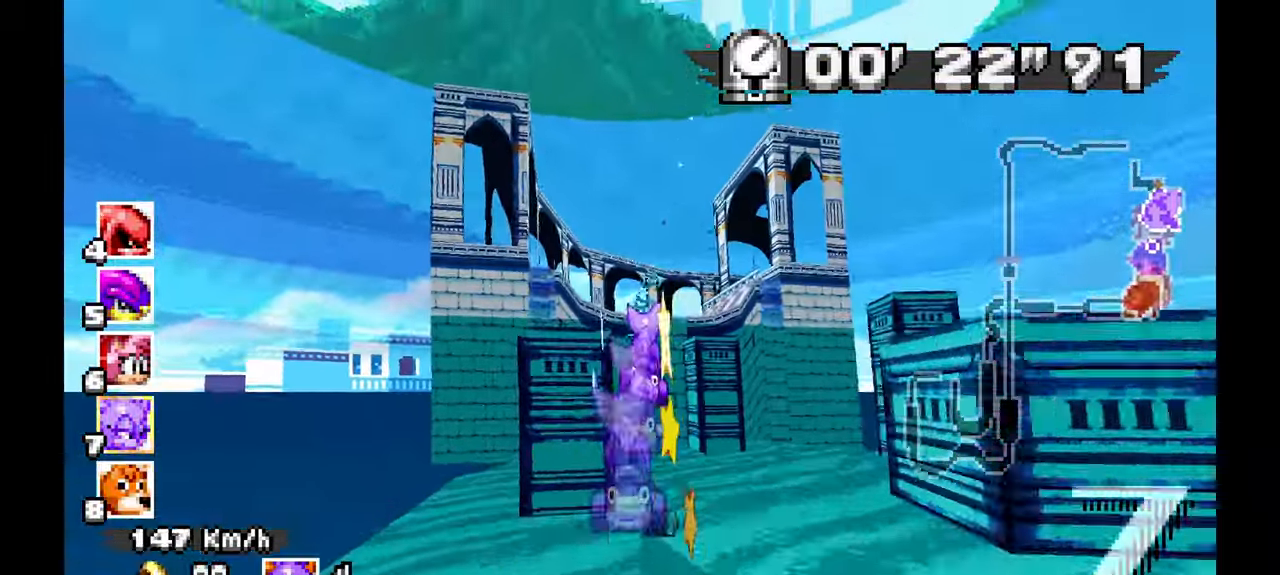
{"dt_ms": 500, "buttons": ["A"], "left_stick": "center", "events": [[67, "left_stick", "center"]]}
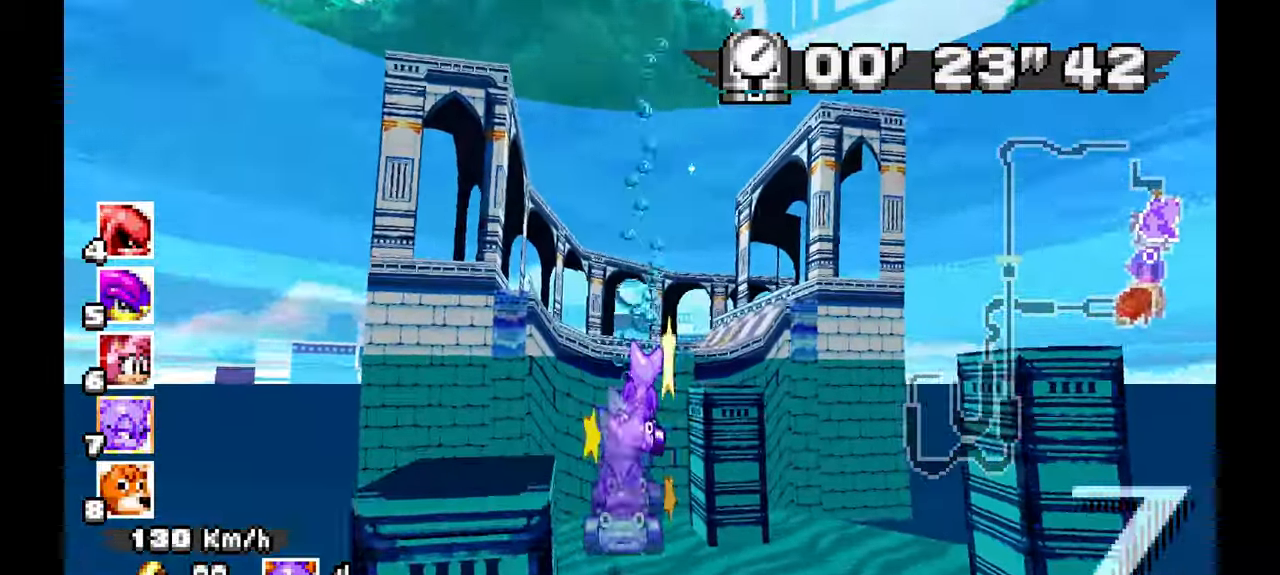
{"dt_ms": 500, "buttons": ["A"], "left_stick": "center", "events": [[233, "left_stick", "up-left"], [333, "left_stick", "center"]]}
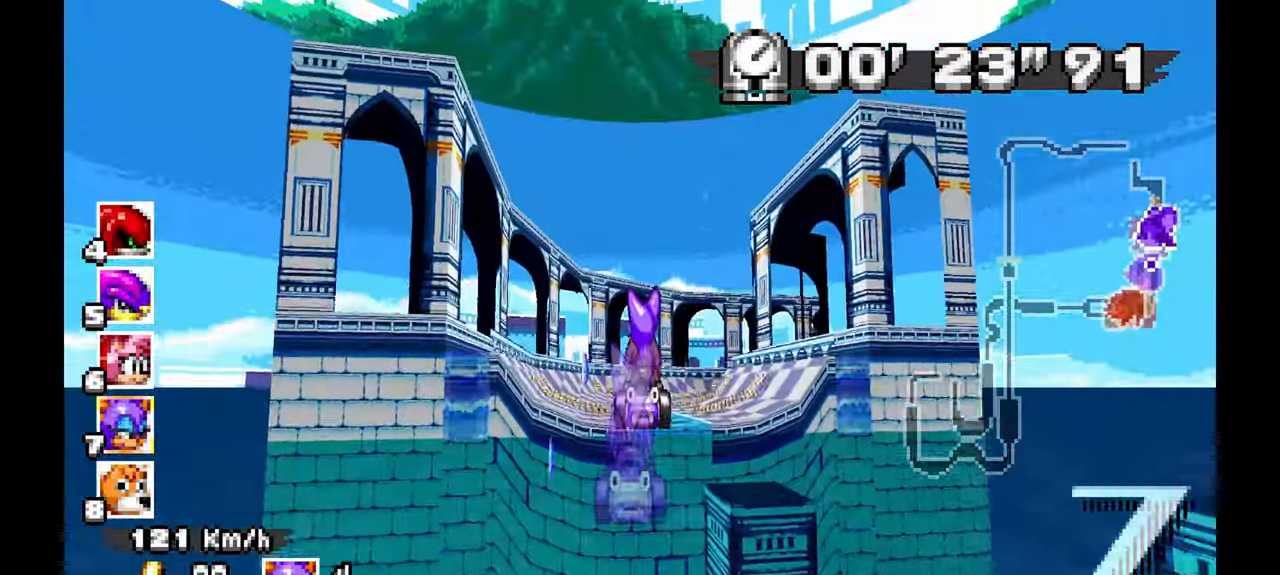
{"dt_ms": 500, "buttons": ["A"], "left_stick": "center"}
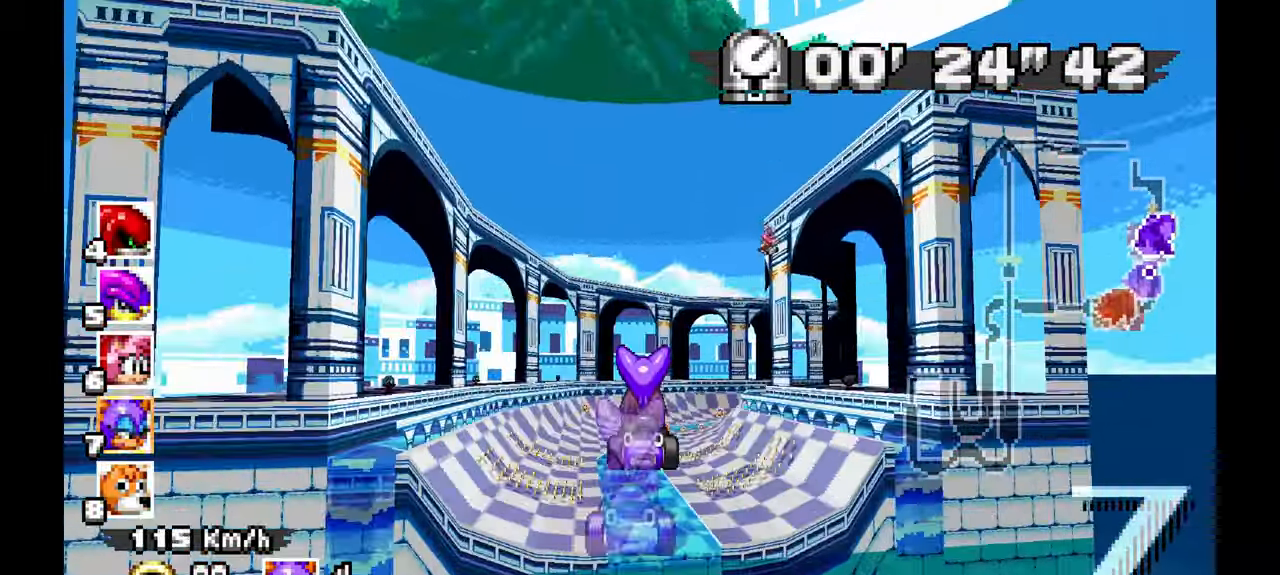
{"dt_ms": 500, "buttons": ["A"], "left_stick": "center", "events": [[167, "left_stick", "right"], [333, "left_stick", "center"]]}
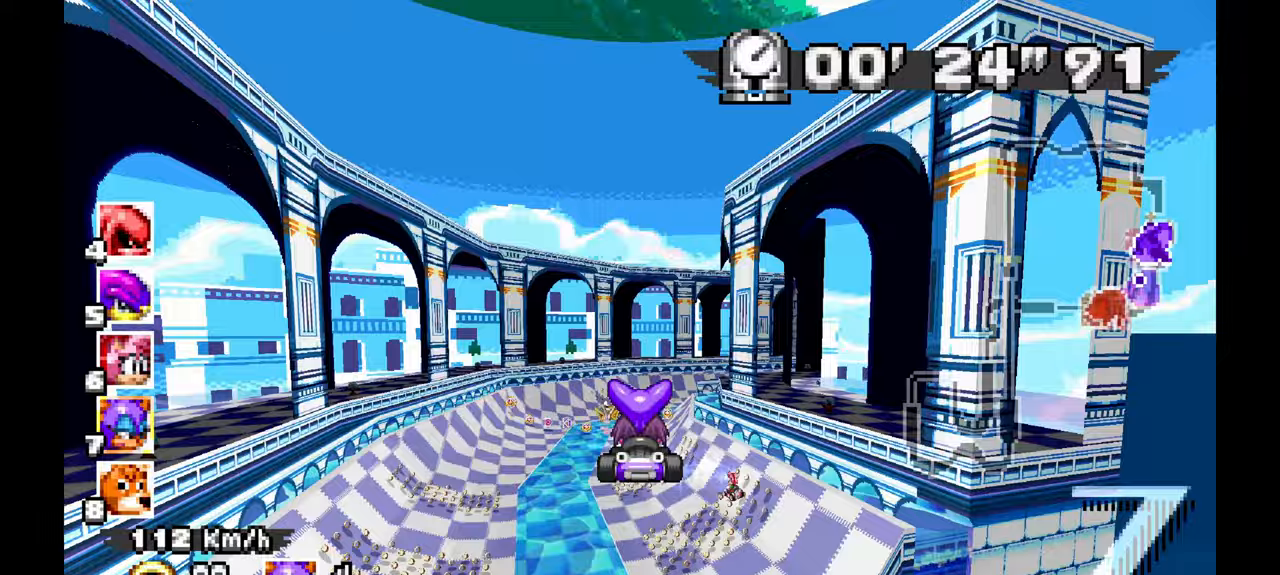
{"dt_ms": 500, "buttons": ["A"], "left_stick": "center", "events": [[300, "left_stick", "up-left"], [400, "left_stick", "center"]]}